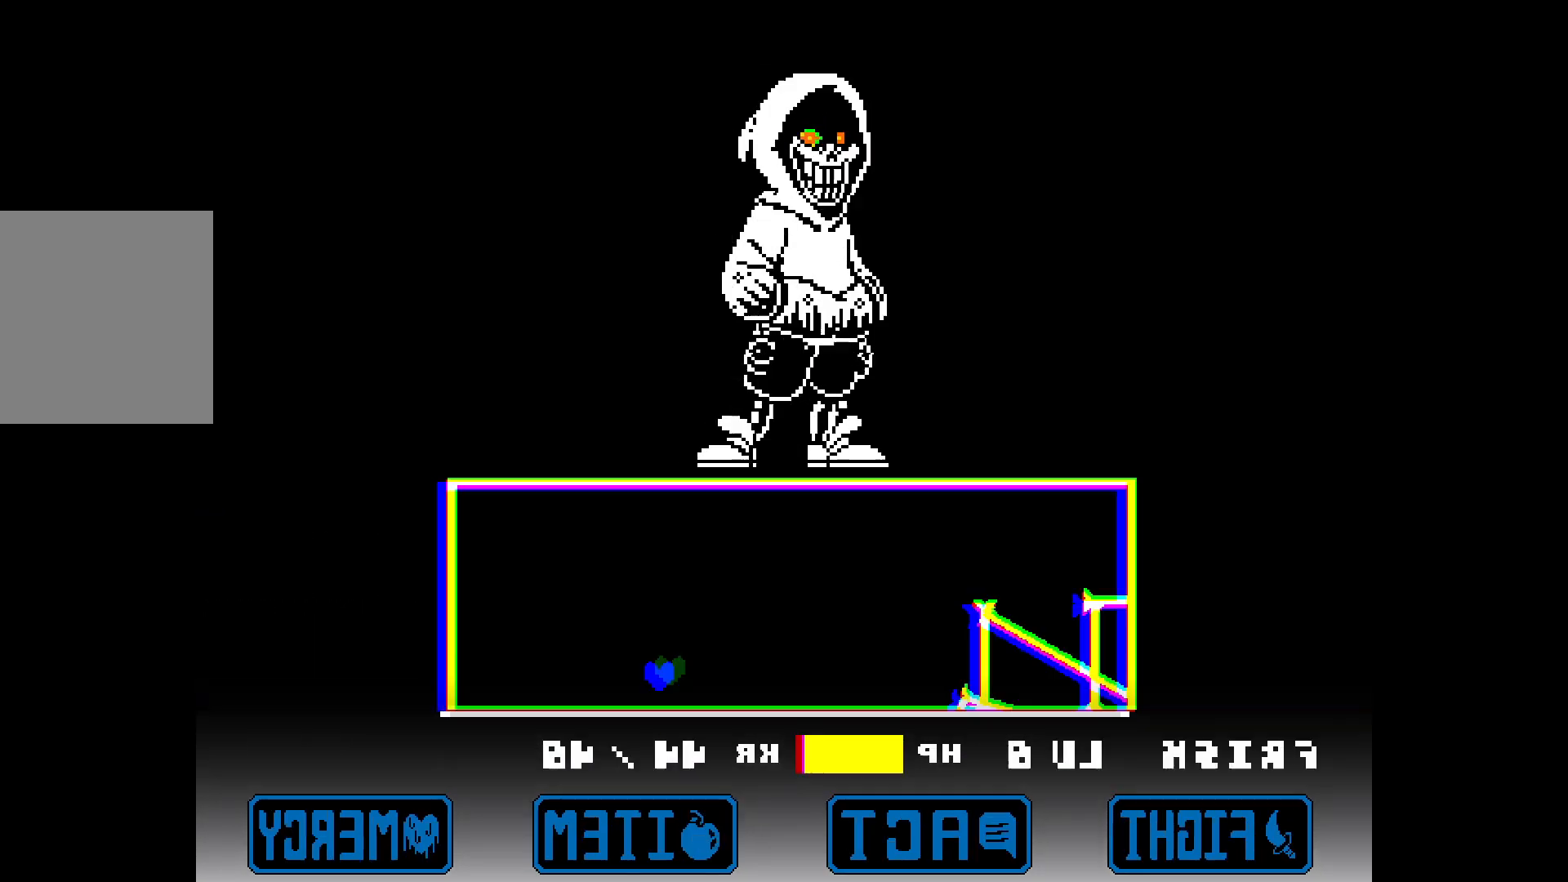
Gameplay with keyboard; each line is a JSON object with the keys held at the frame after it. "events" lists presses ("down") and releases ("up") of "down", "left", "right", "up", "x" and "z" between this image and that frame as [ms after this image, input, new state], when the widget could be followed in between. No other keys are recorded. Mouse input is not recorded.
{"keys": [], "events": [[300, "left", "down"], [433, "left", "up"]]}
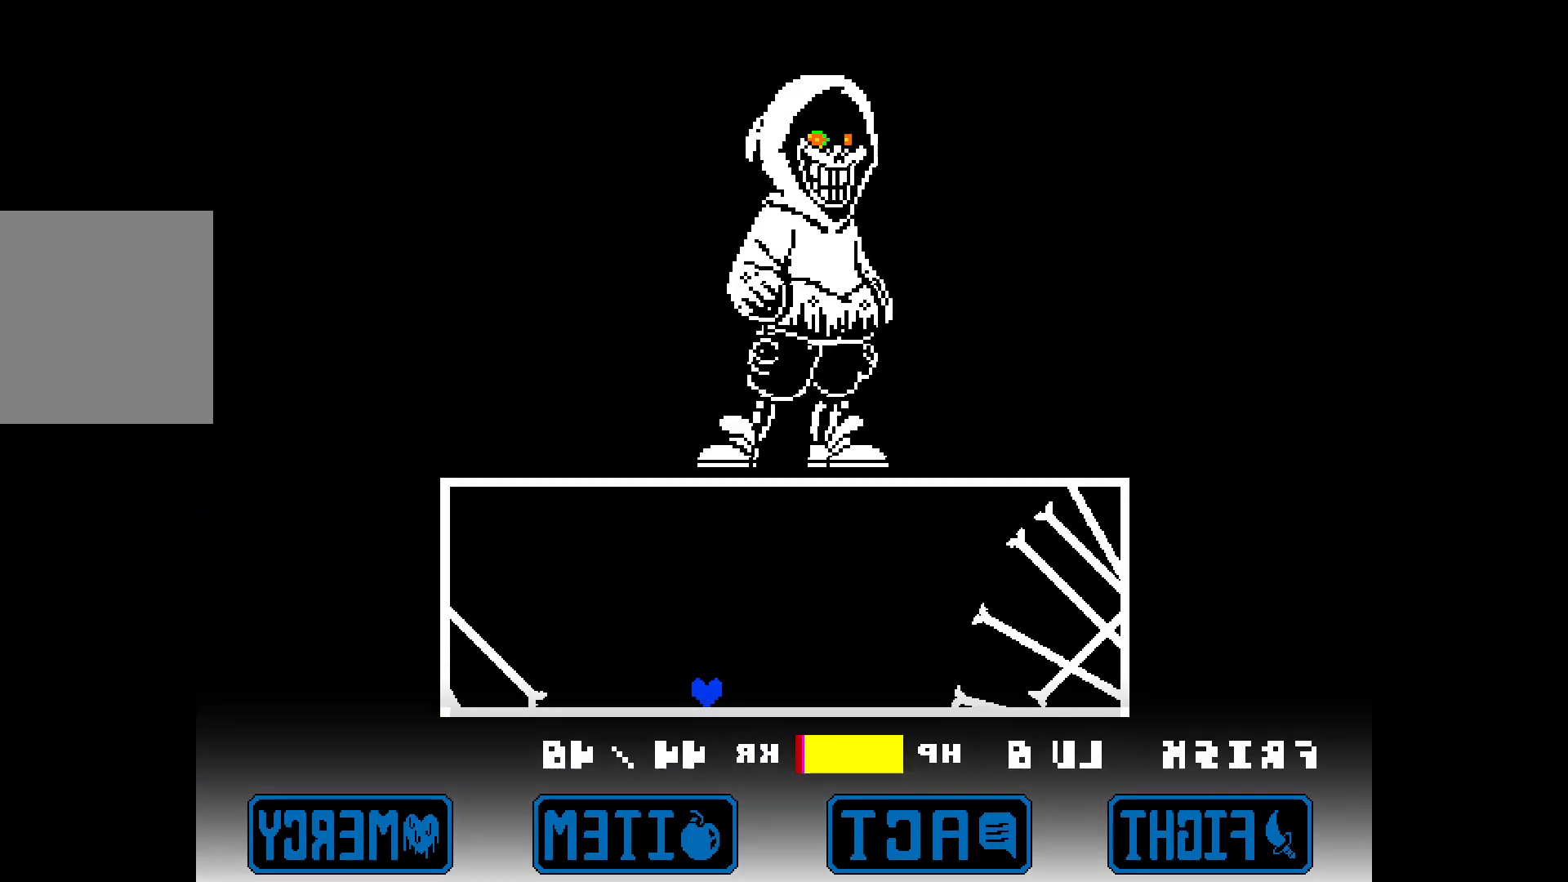
{"keys": [], "events": []}
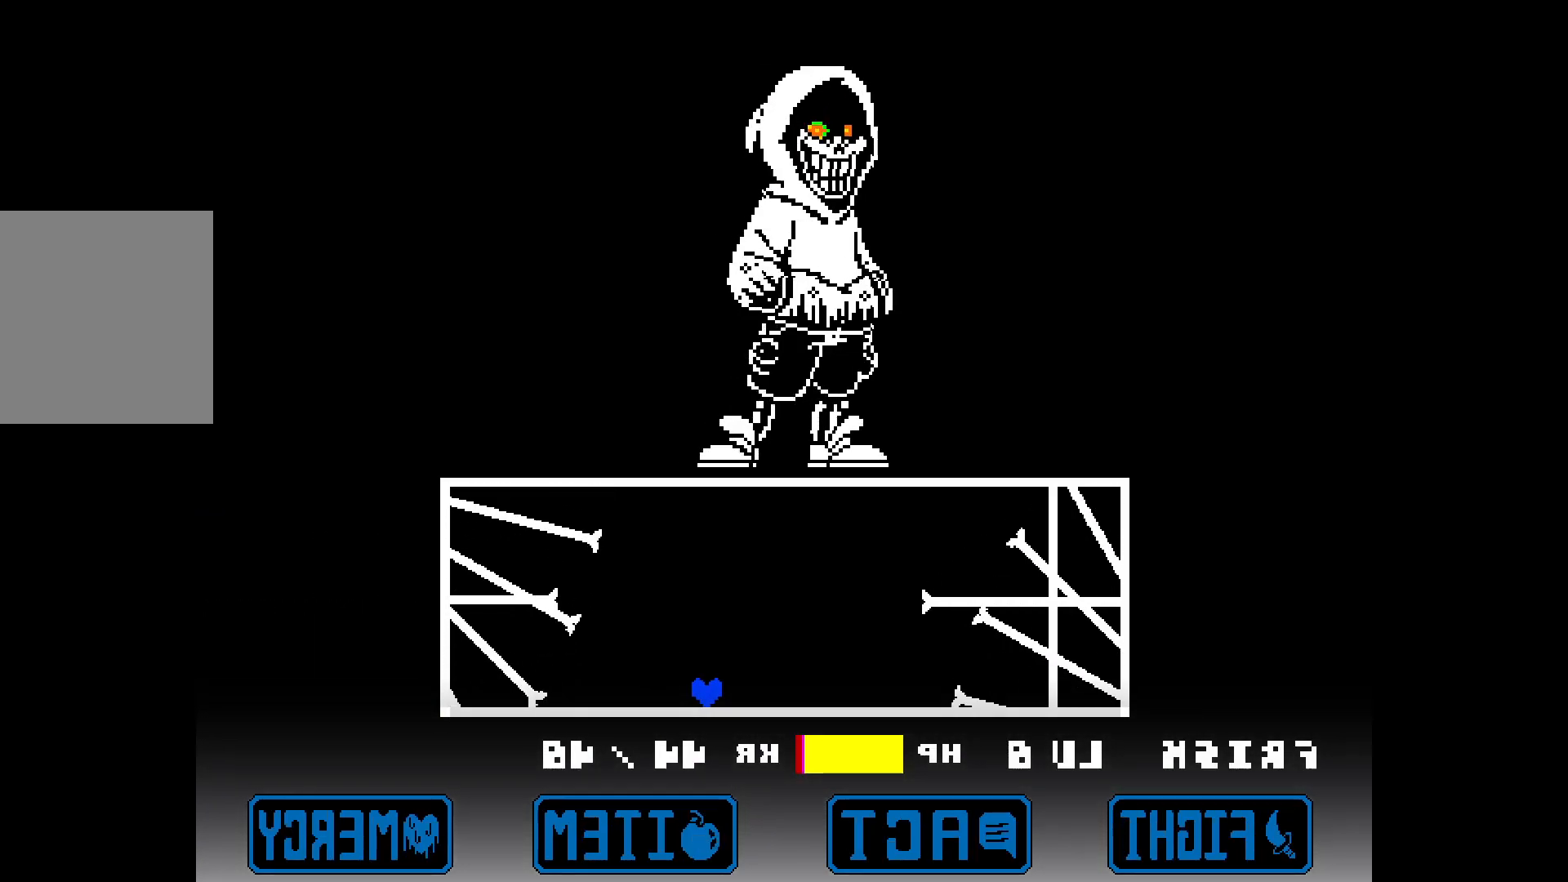
{"keys": [], "events": []}
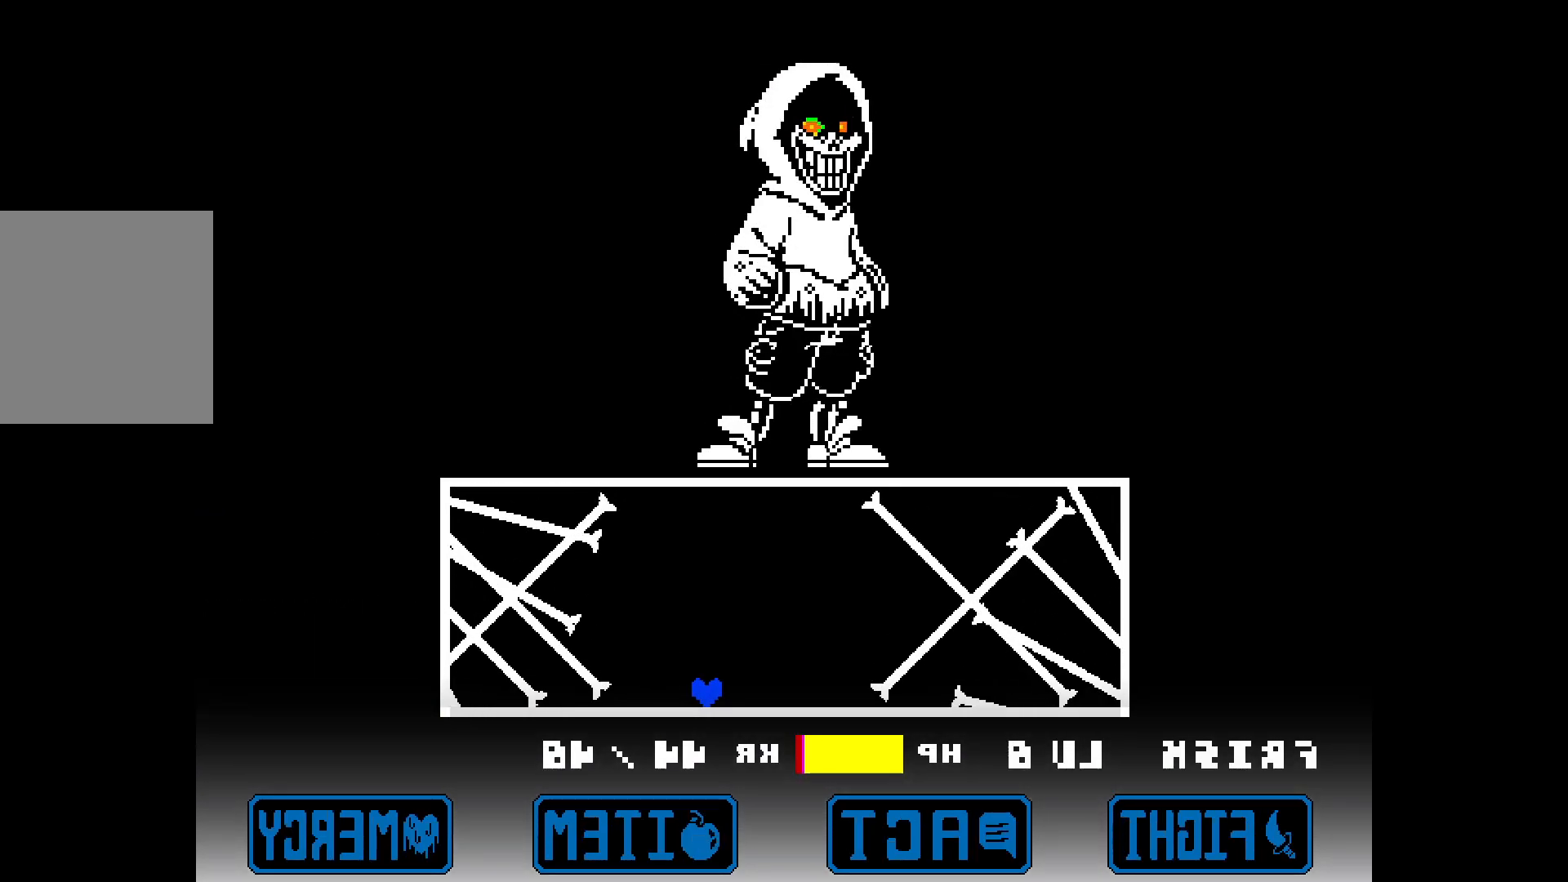
{"keys": ["right"], "events": [[200, "right", "down"], [300, "right", "up"], [483, "right", "down"]]}
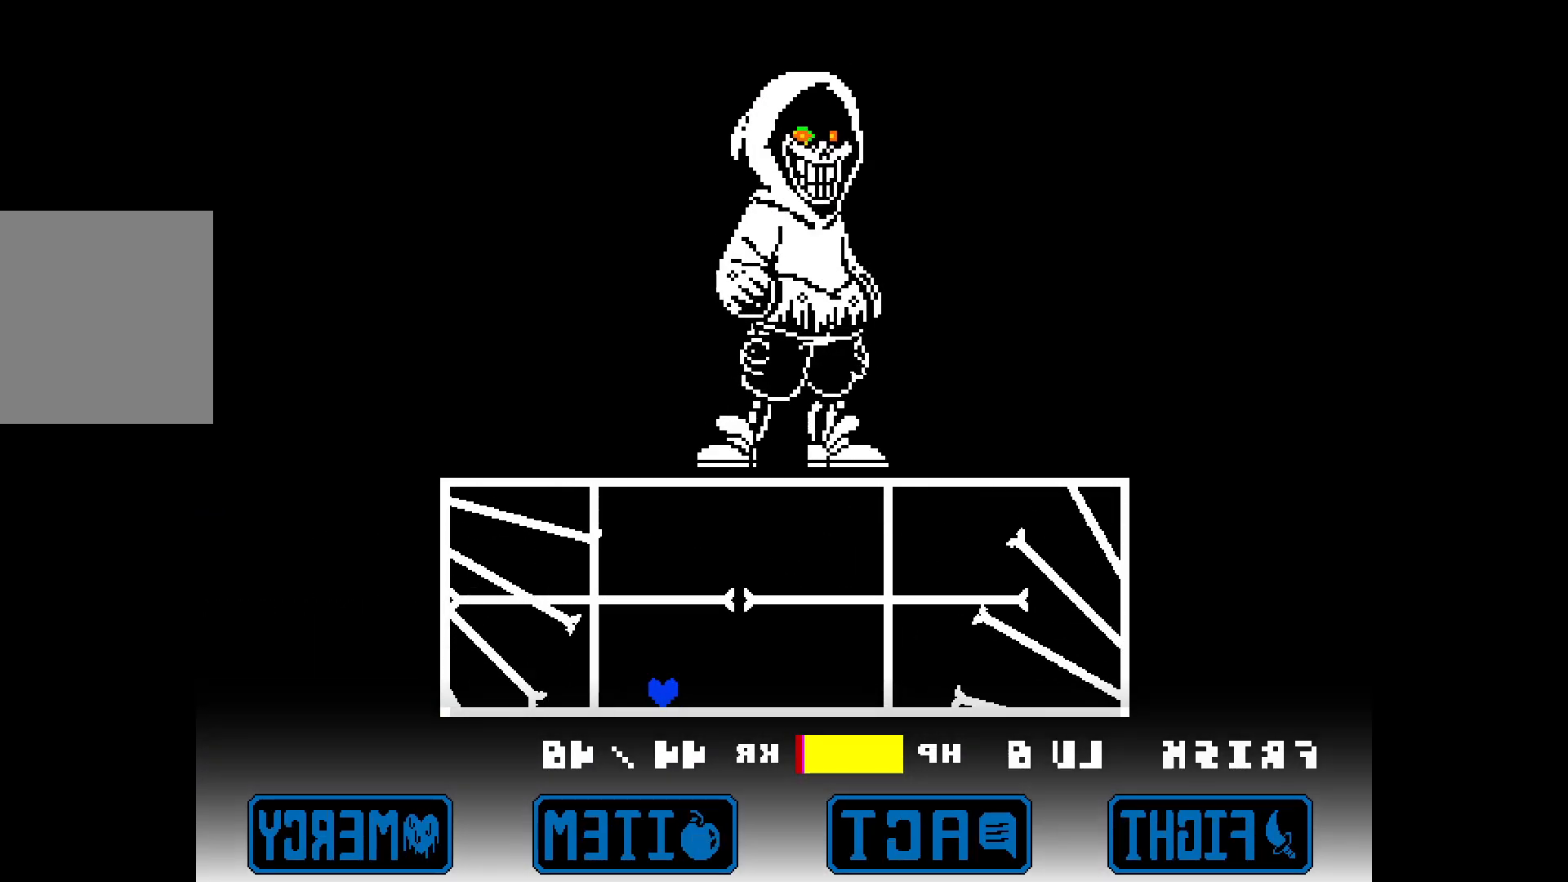
{"keys": [], "events": [[83, "right", "up"]]}
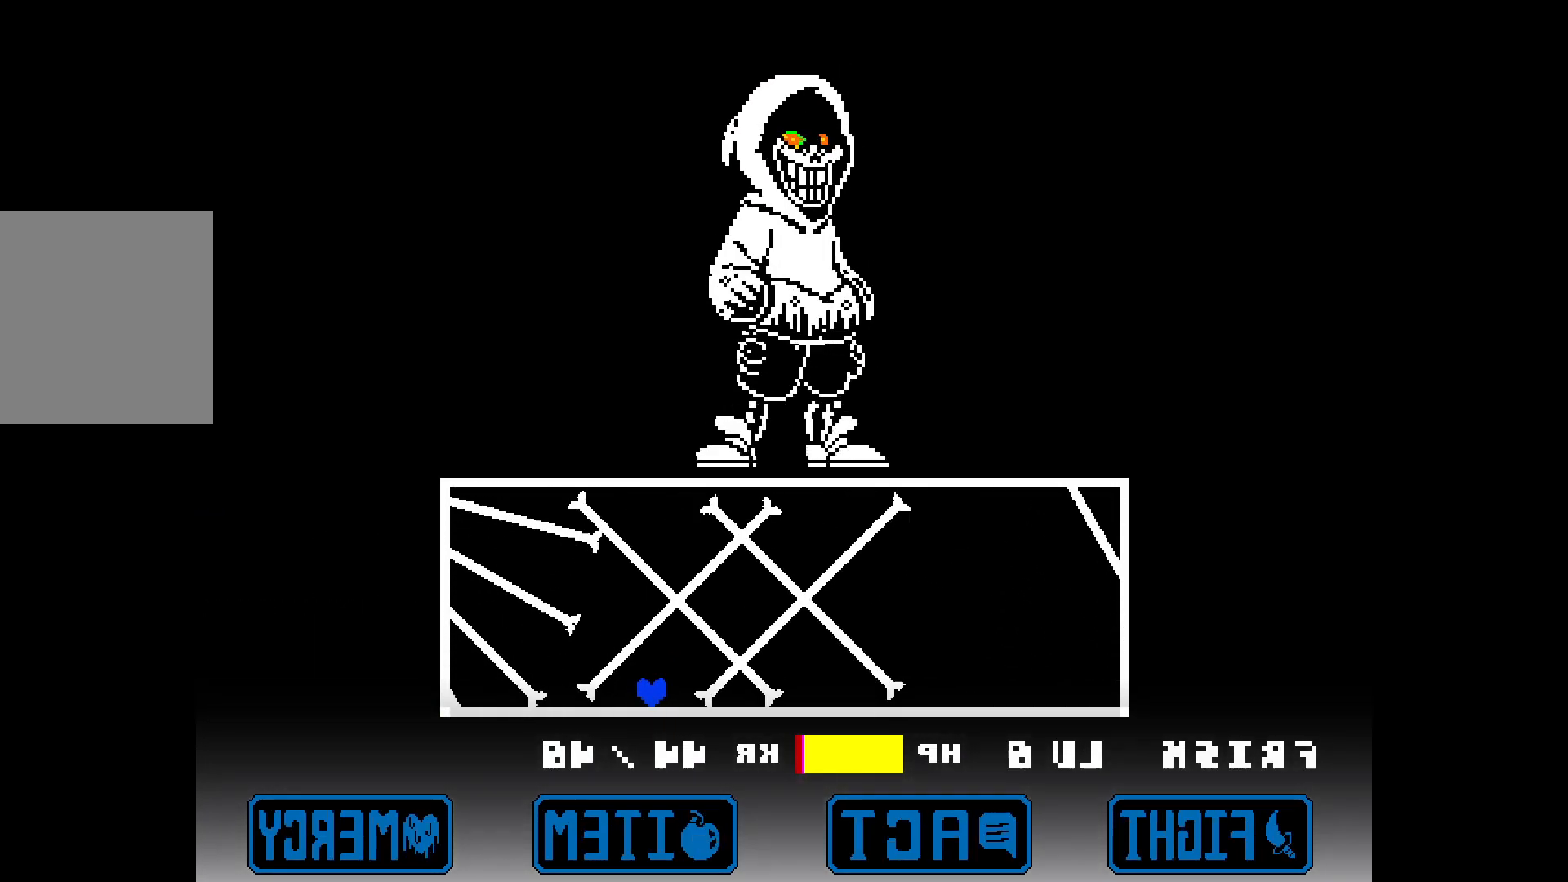
{"keys": [], "events": []}
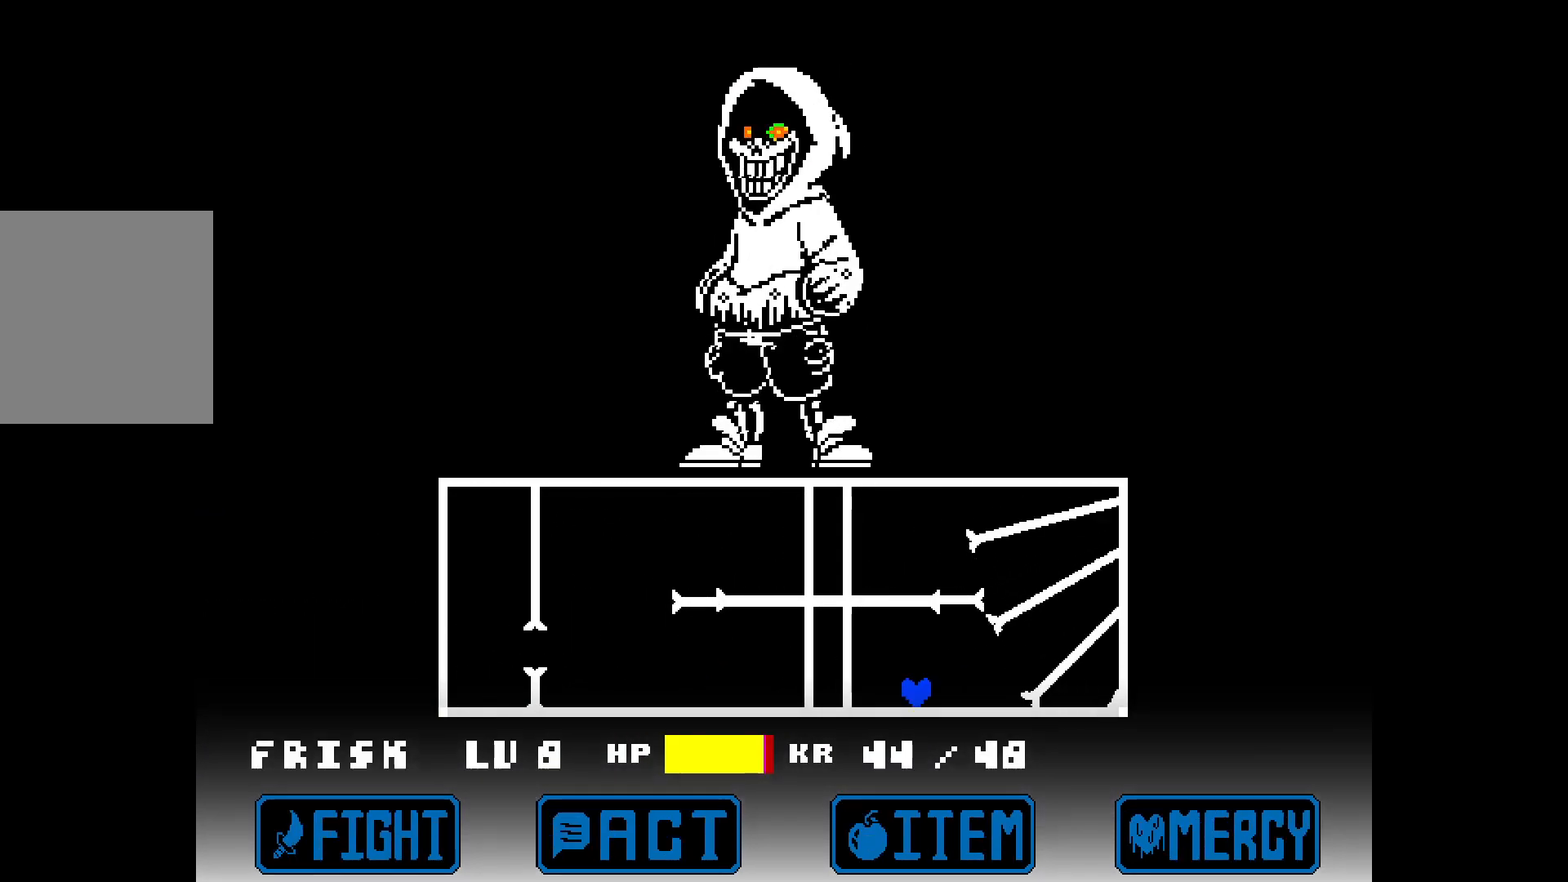
{"keys": [], "events": [[400, "left", "down"], [433, "left", "up"]]}
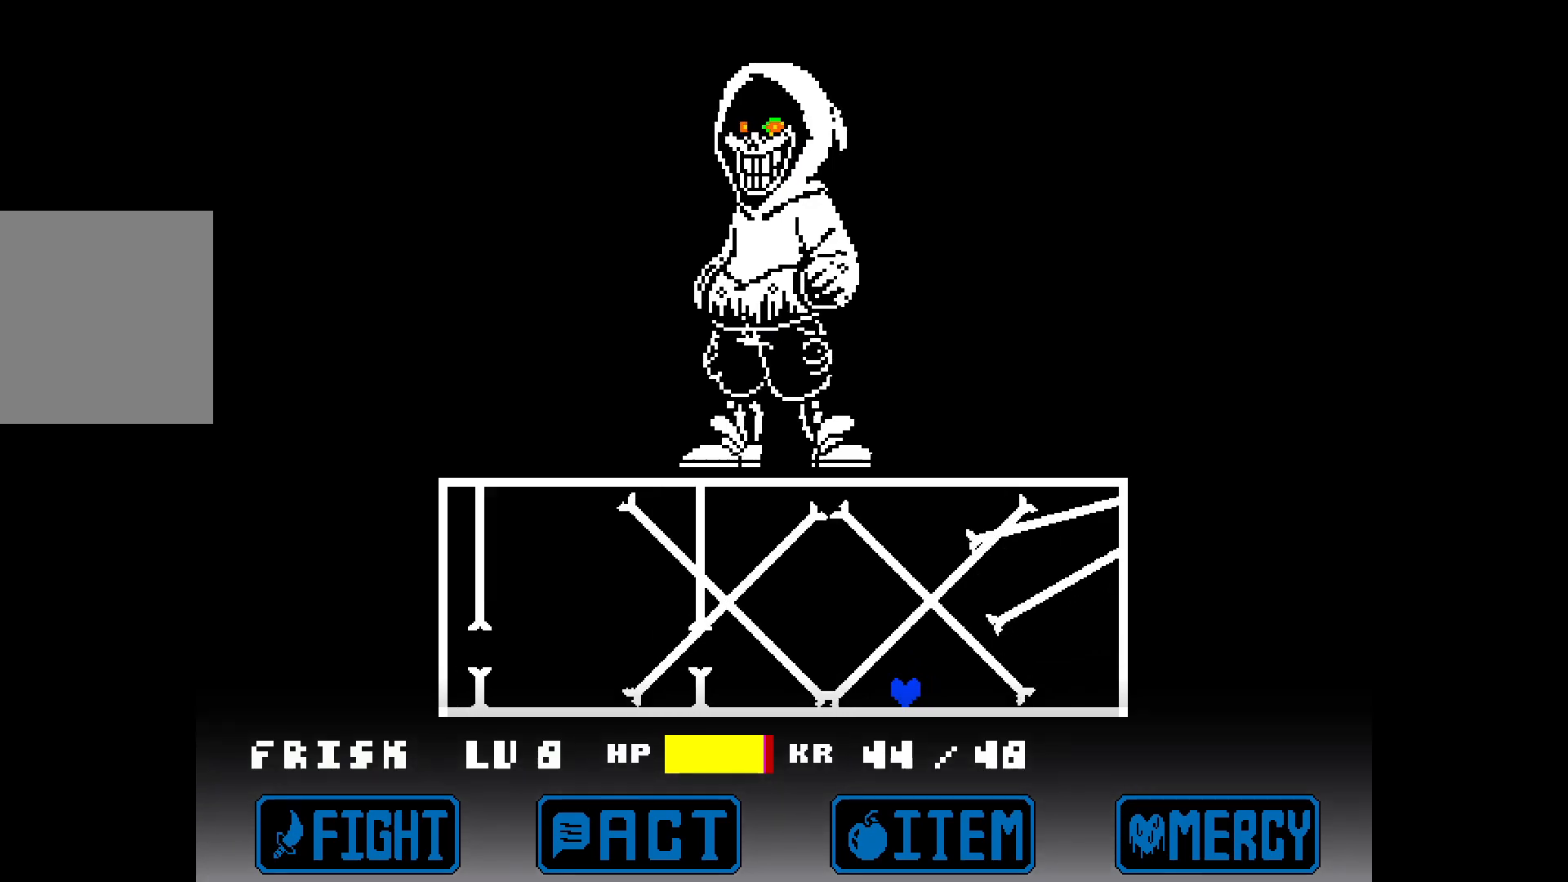
{"keys": [], "events": [[317, "left", "down"], [317, "up", "down"], [467, "left", "up"], [467, "up", "up"]]}
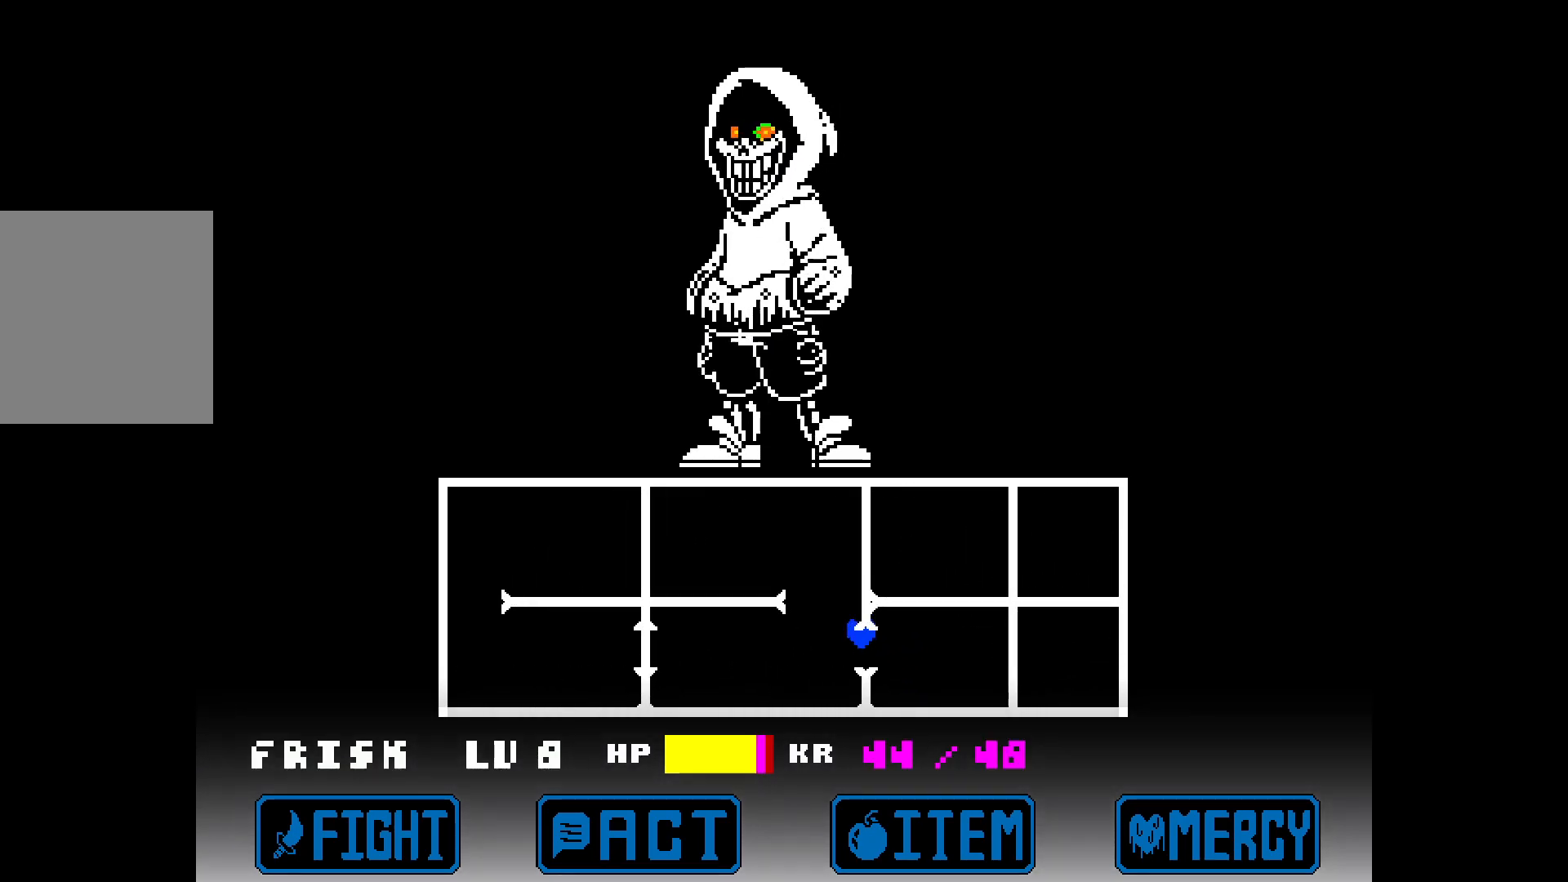
{"keys": ["left", "up"], "events": [[417, "up", "down"], [467, "left", "down"]]}
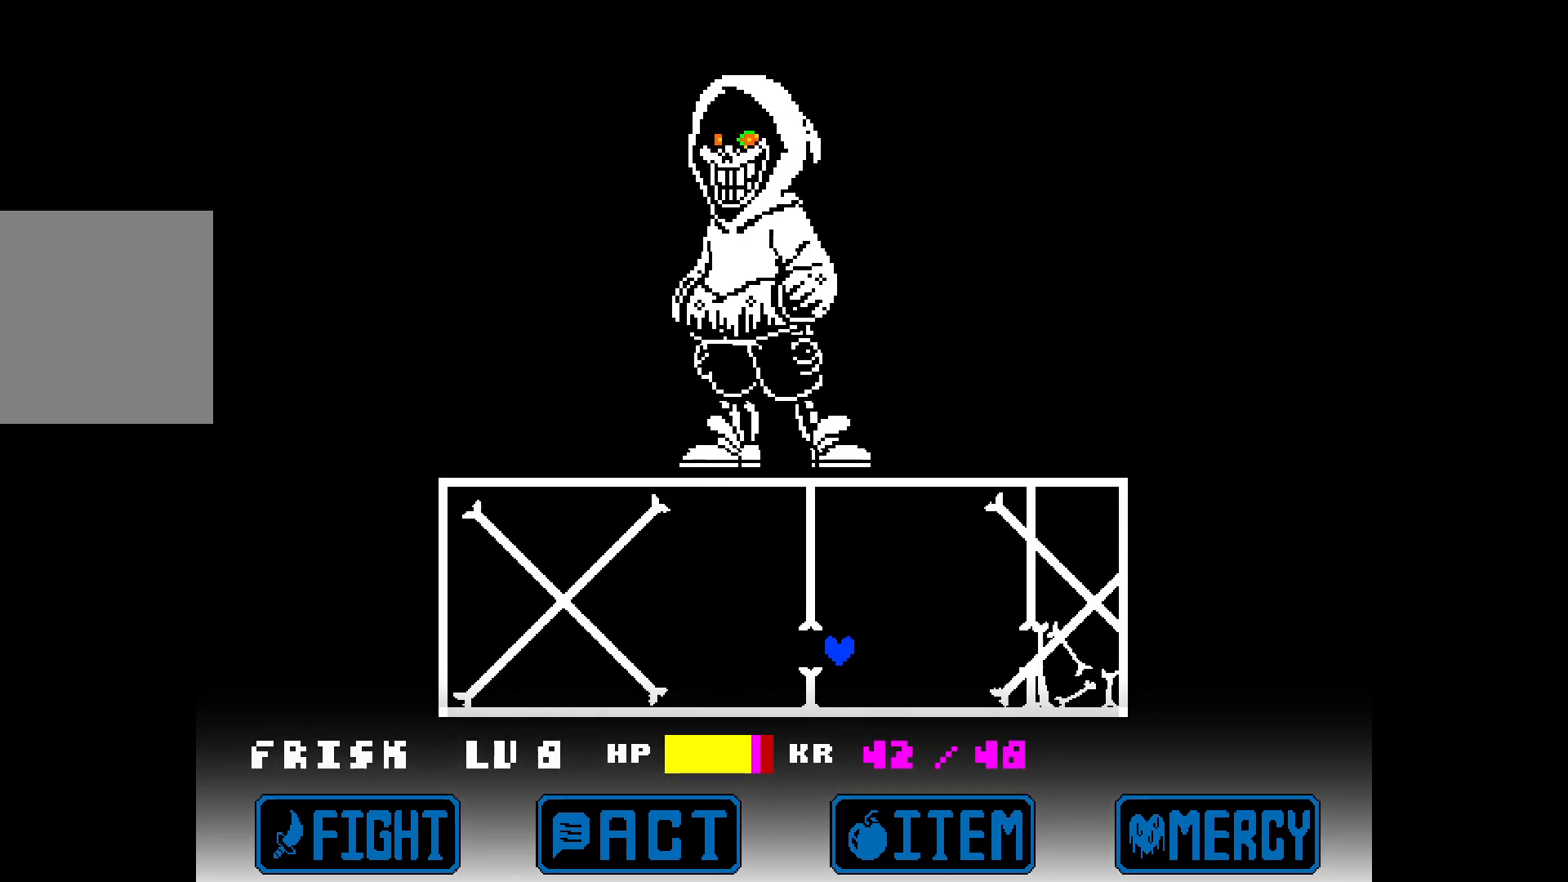
{"keys": ["left", "up"], "events": [[17, "up", "up"], [150, "left", "up"], [250, "left", "down"], [483, "up", "down"]]}
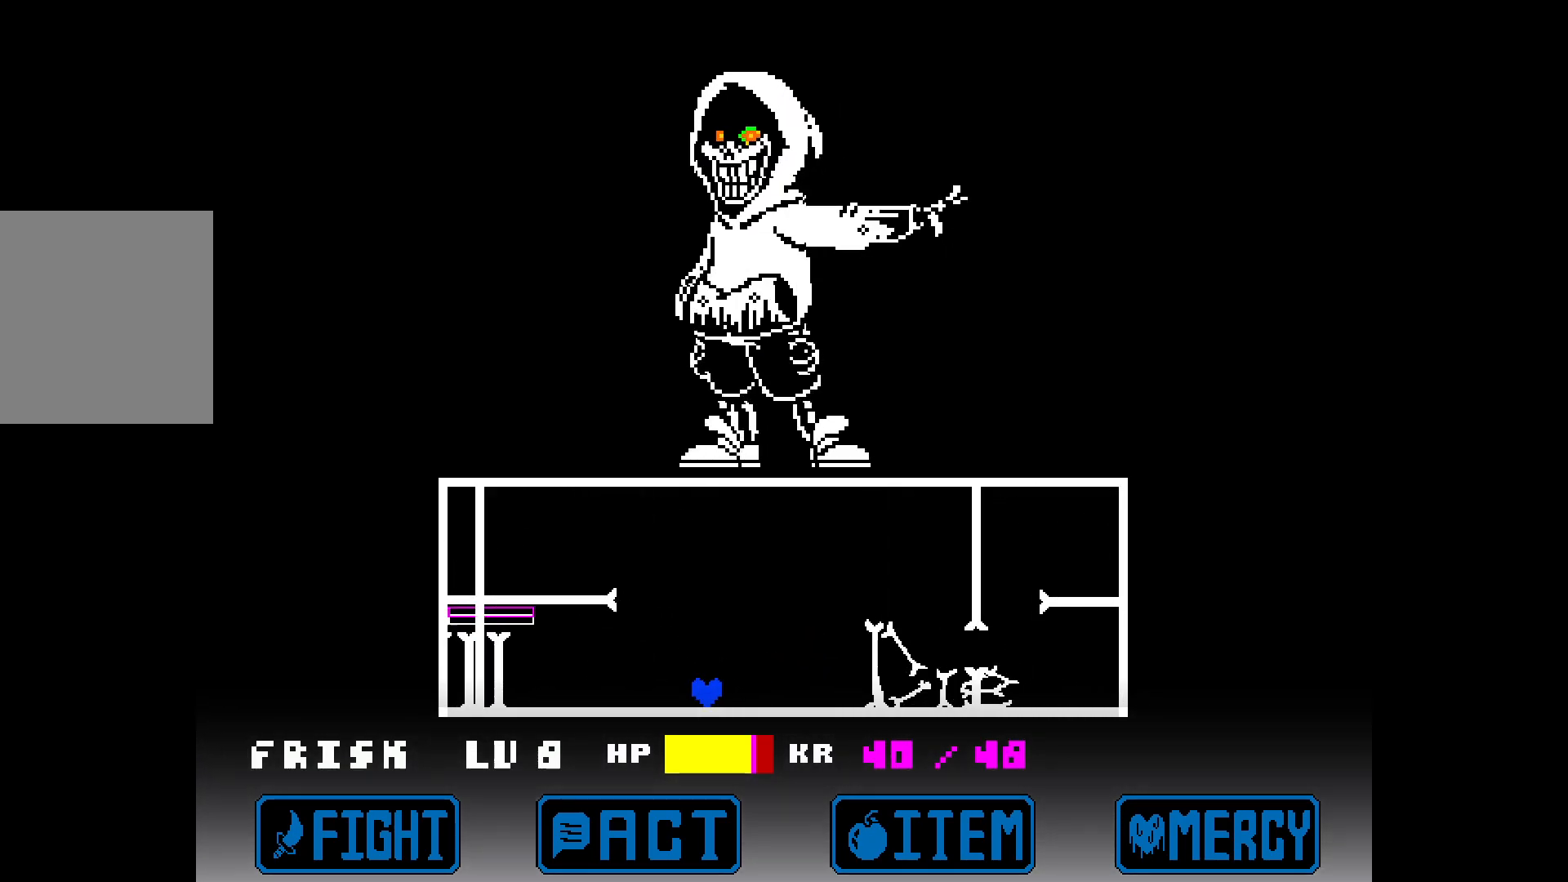
{"keys": [], "events": [[133, "left", "up"], [367, "up", "up"]]}
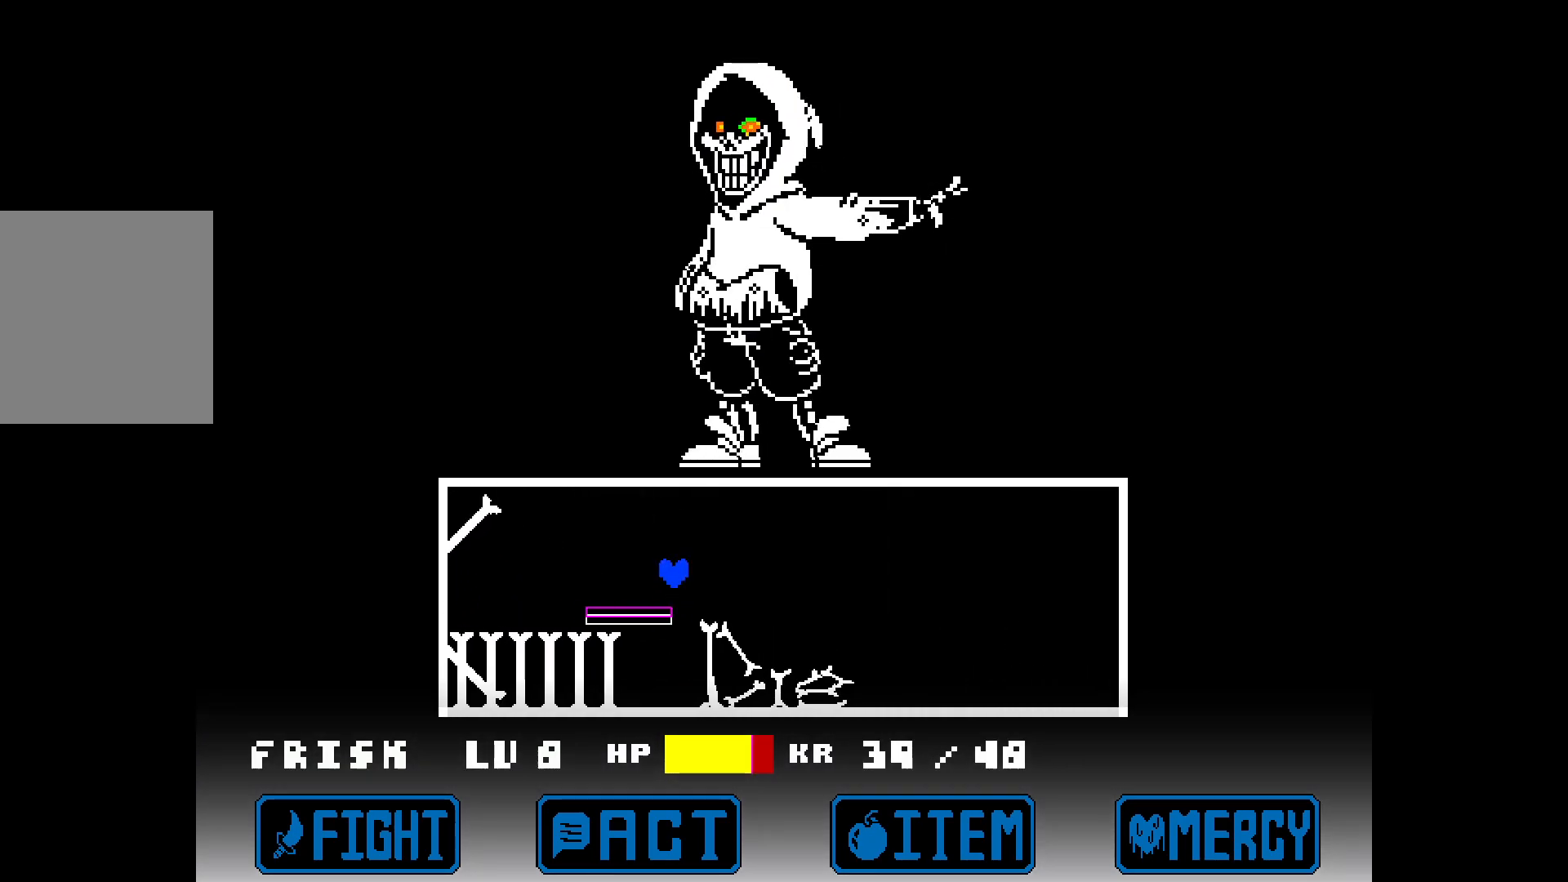
{"keys": ["left", "up"], "events": [[233, "right", "down"], [333, "up", "down"], [383, "left", "down"], [417, "right", "up"]]}
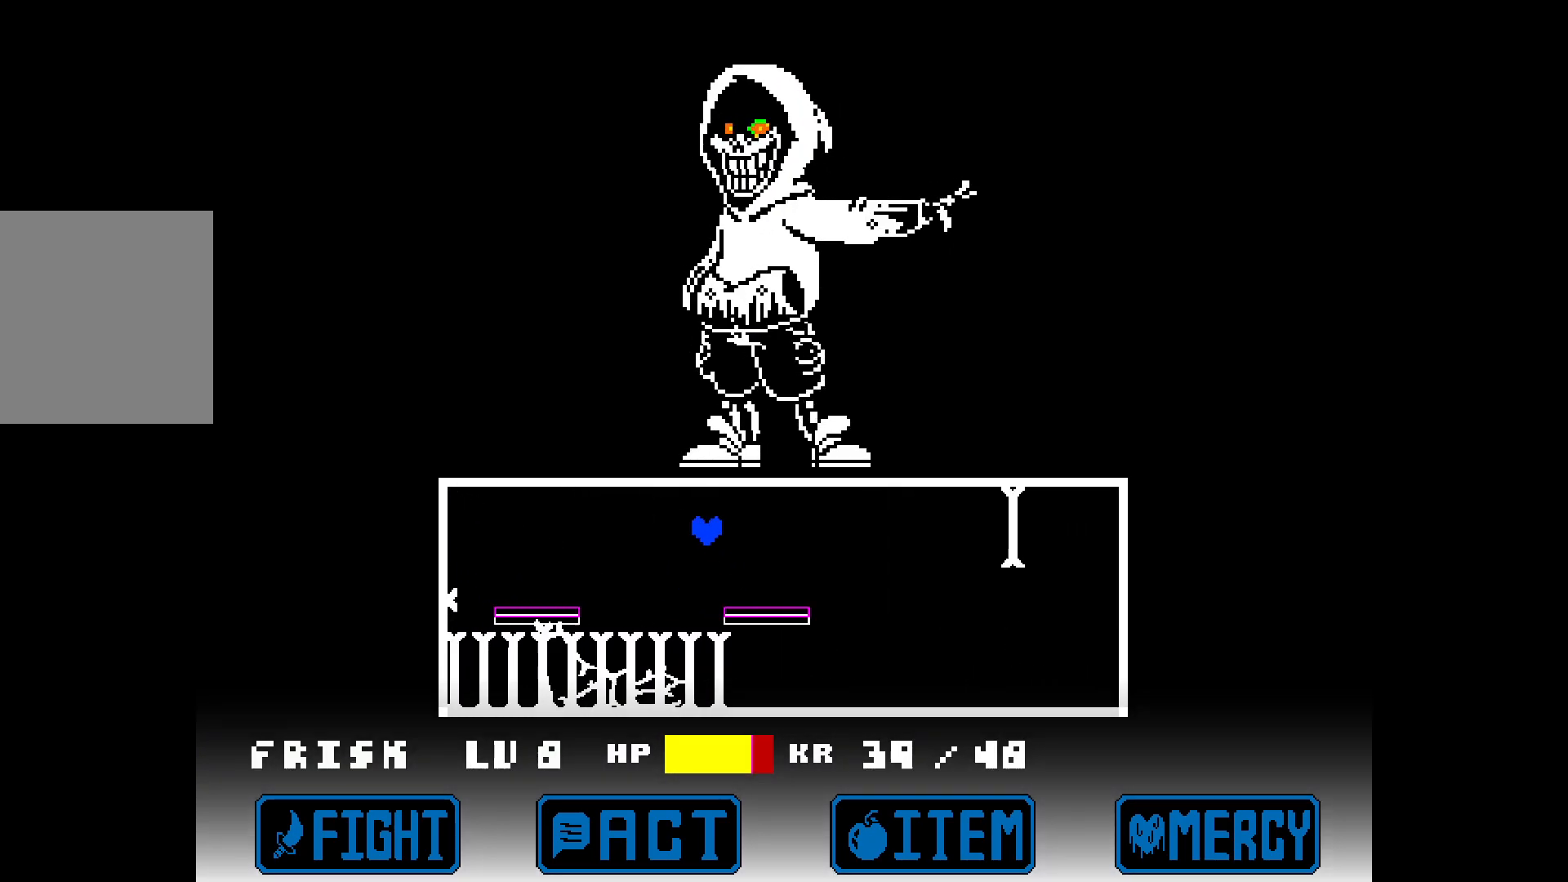
{"keys": ["right"], "events": [[17, "up", "up"], [117, "left", "up"], [200, "left", "down"], [300, "left", "up"], [400, "right", "down"]]}
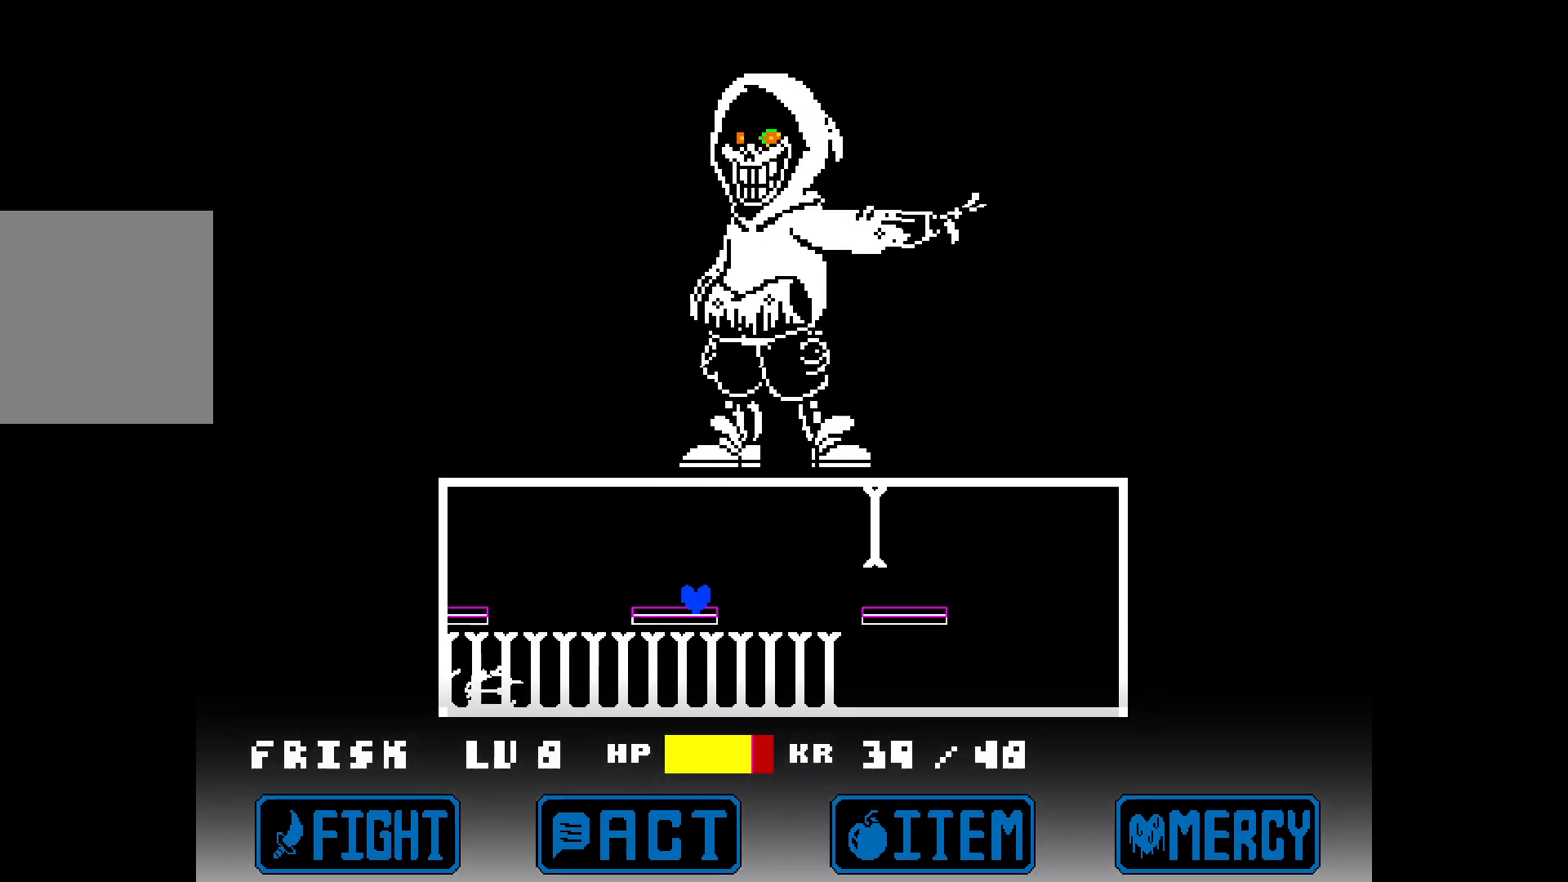
{"keys": [], "events": [[33, "right", "up"], [133, "right", "down"], [267, "right", "up"], [367, "right", "down"], [500, "right", "up"]]}
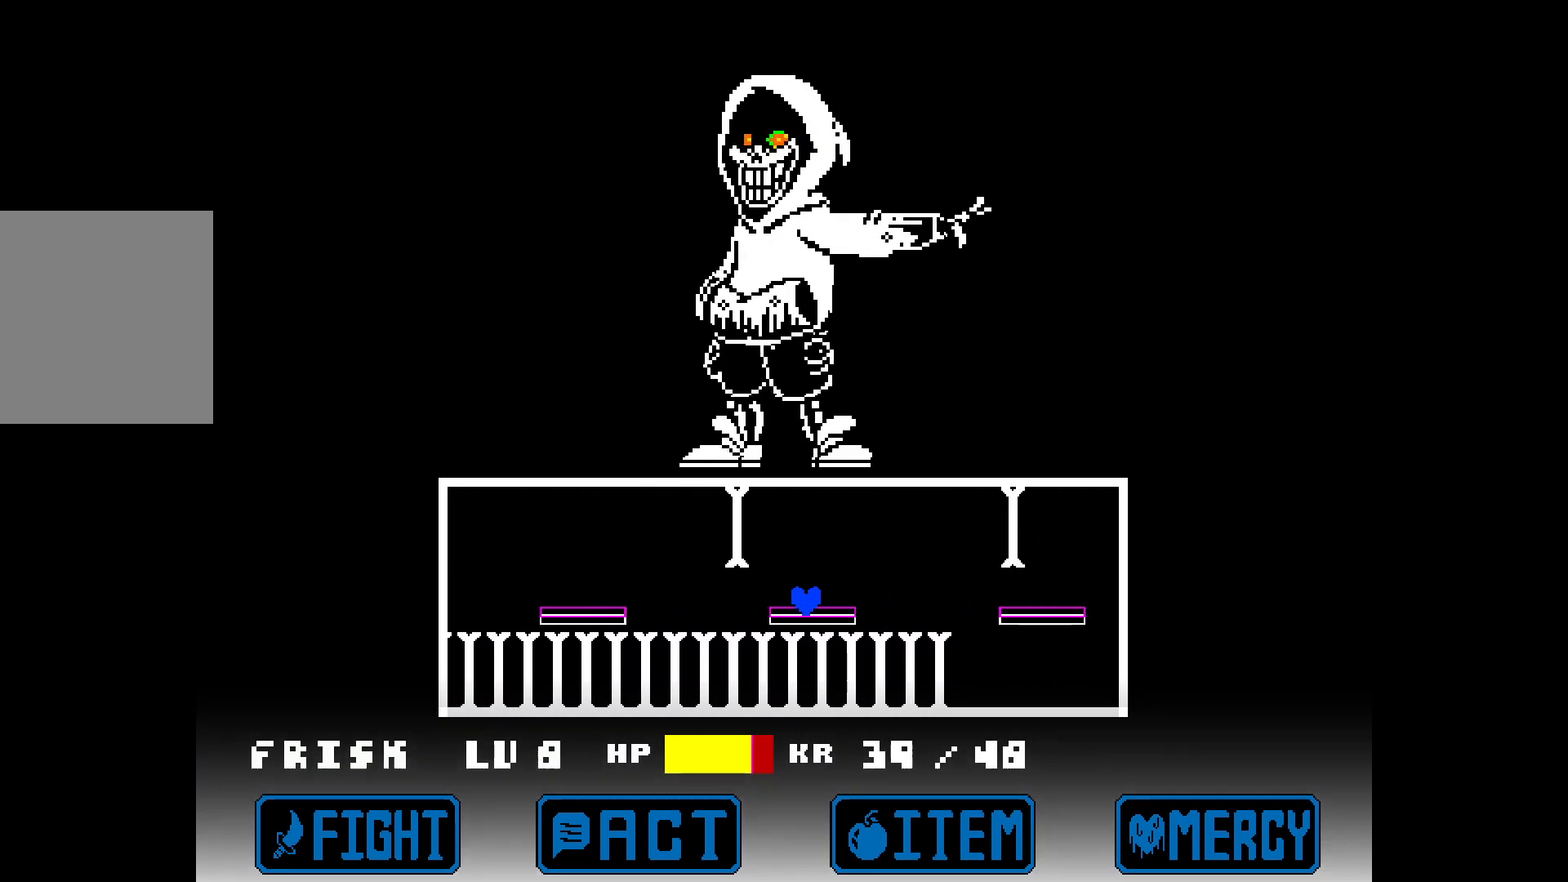
{"keys": ["left", "right", "up"], "events": [[50, "right", "down"], [383, "up", "down"], [467, "left", "down"]]}
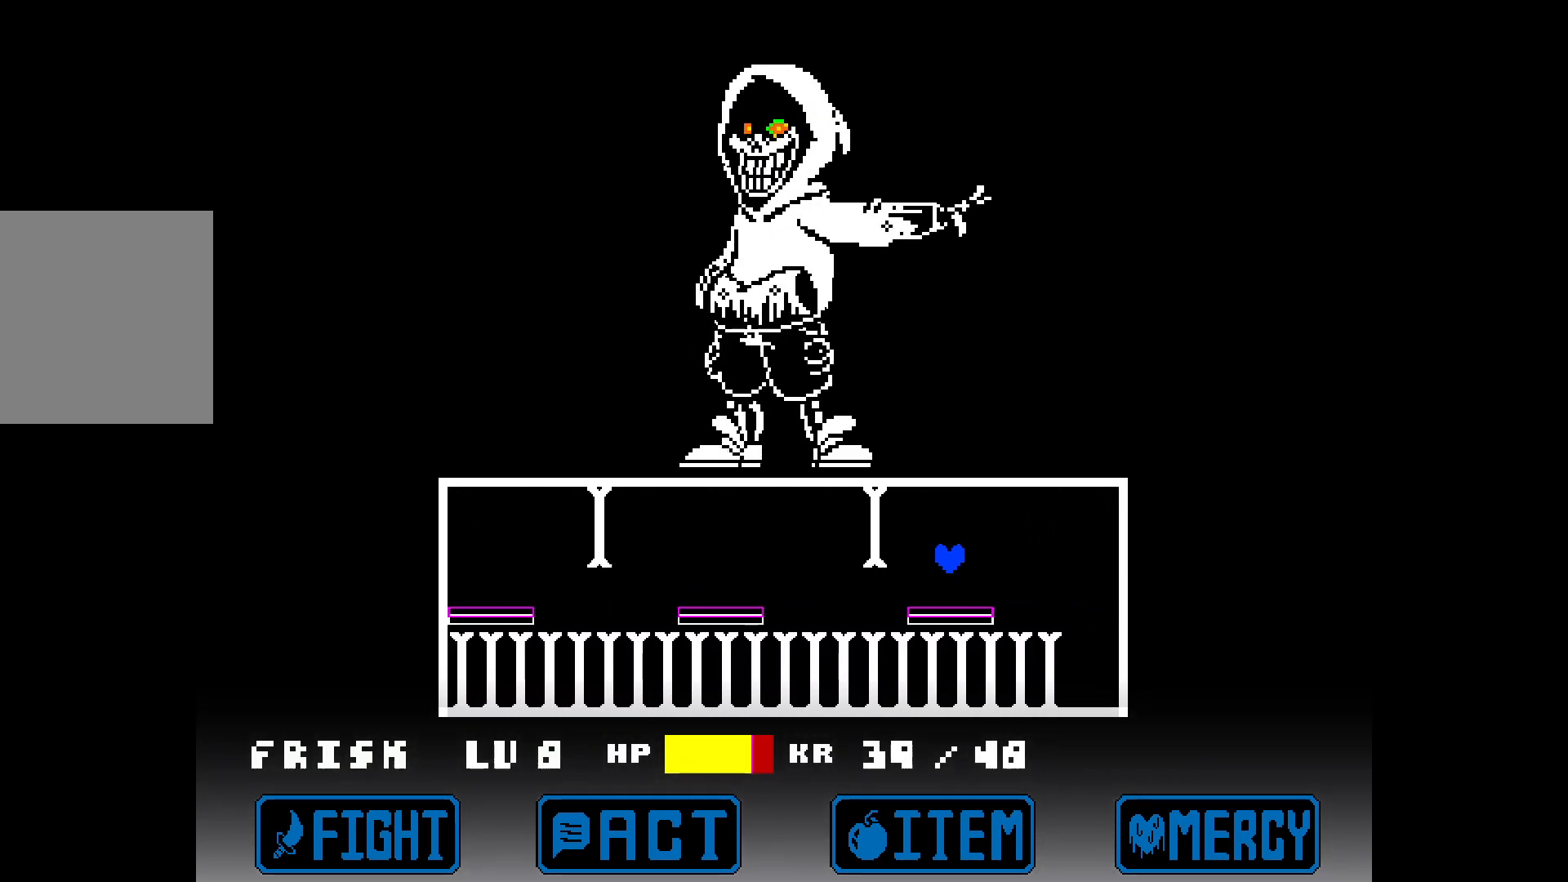
{"keys": [], "events": [[17, "right", "up"], [100, "up", "up"], [150, "left", "up"], [250, "left", "down"], [433, "left", "up"]]}
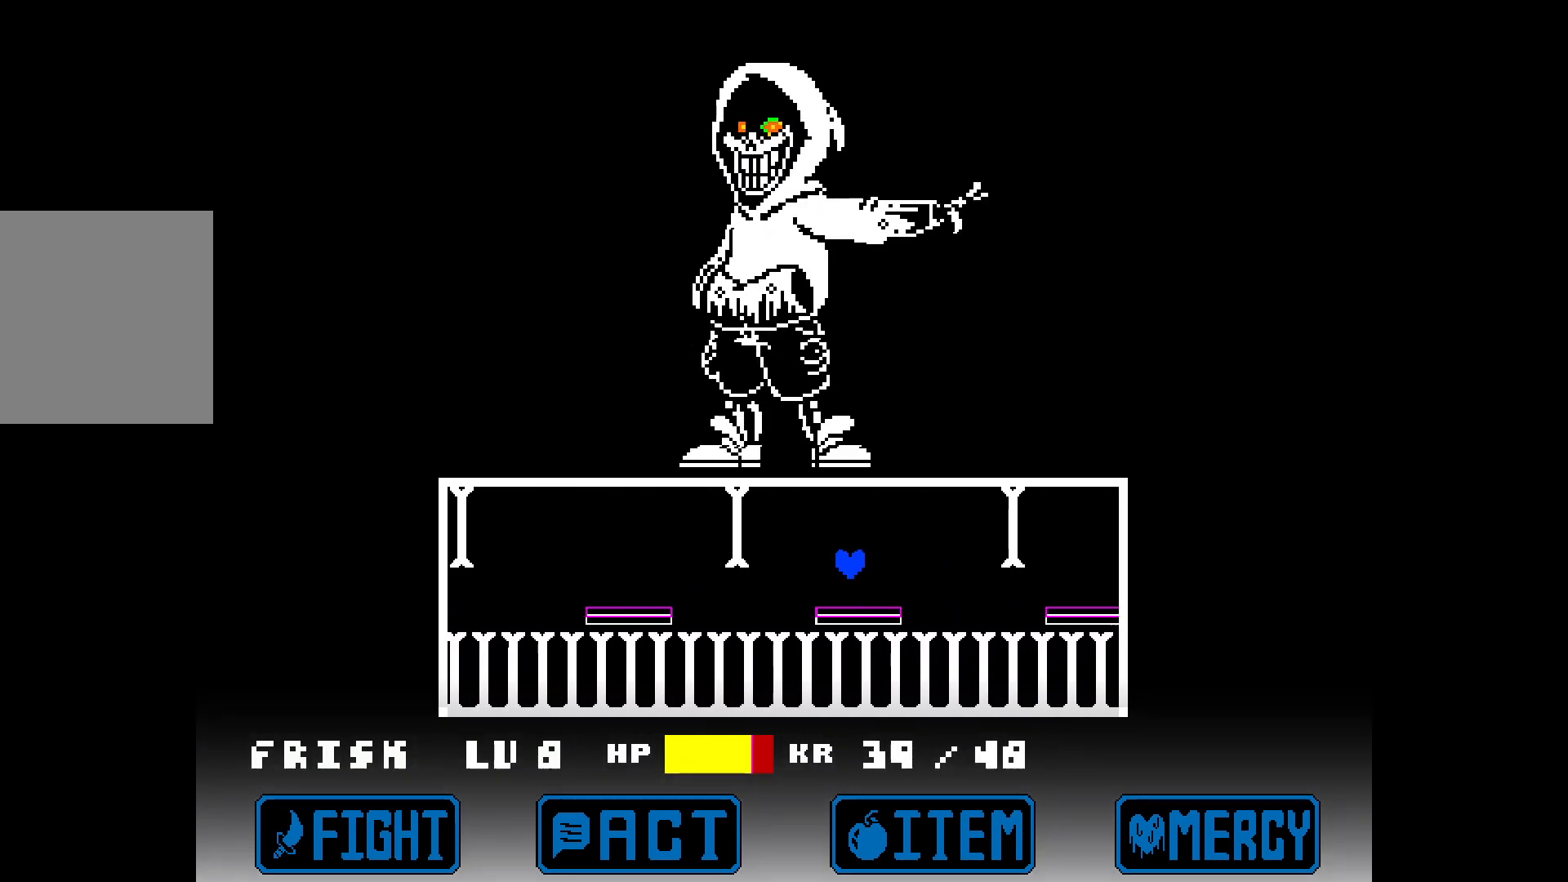
{"keys": ["left"], "events": [[83, "right", "down"], [350, "up", "down"], [450, "left", "down"], [450, "right", "up"], [500, "up", "up"]]}
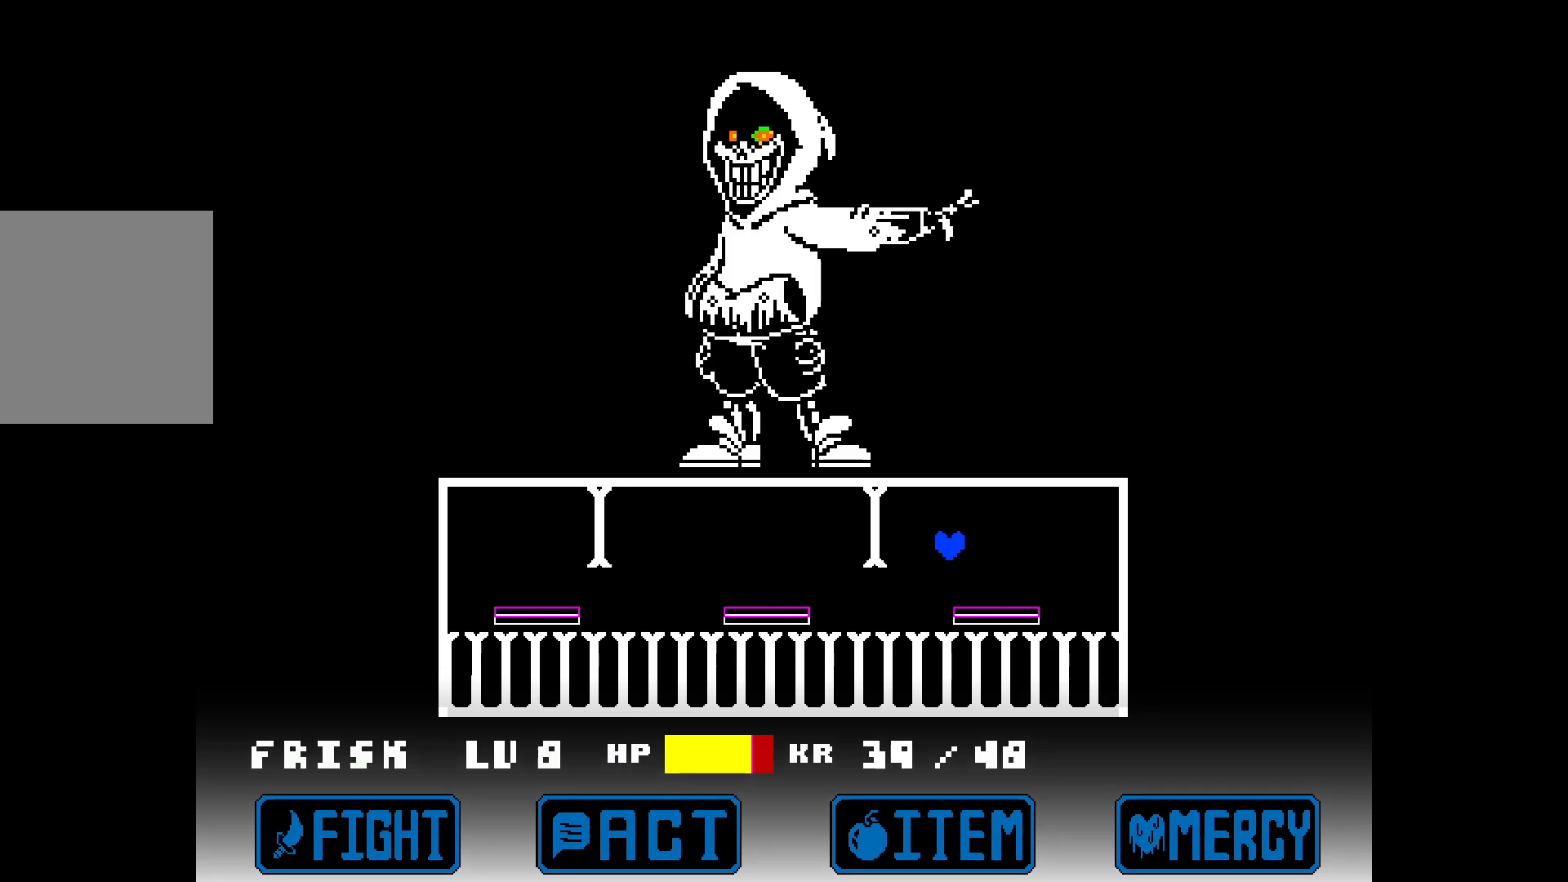
{"keys": ["right"], "events": [[100, "left", "up"], [183, "left", "down"], [333, "left", "up"], [467, "right", "down"]]}
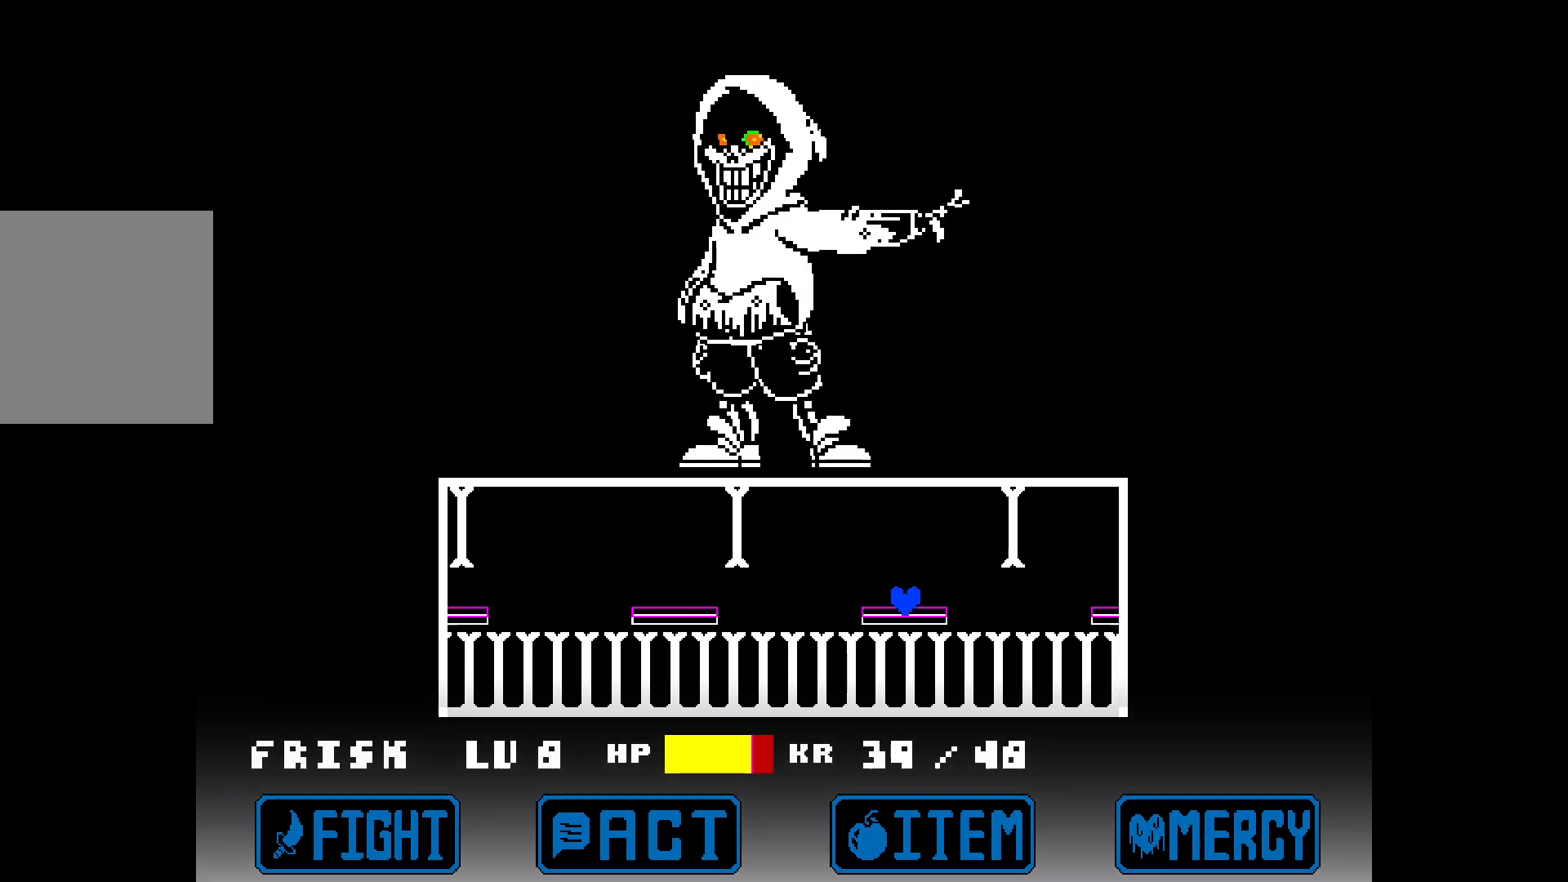
{"keys": ["left"], "events": [[117, "right", "up"], [167, "right", "down"], [350, "up", "down"], [400, "left", "down"], [450, "right", "up"], [450, "up", "up"]]}
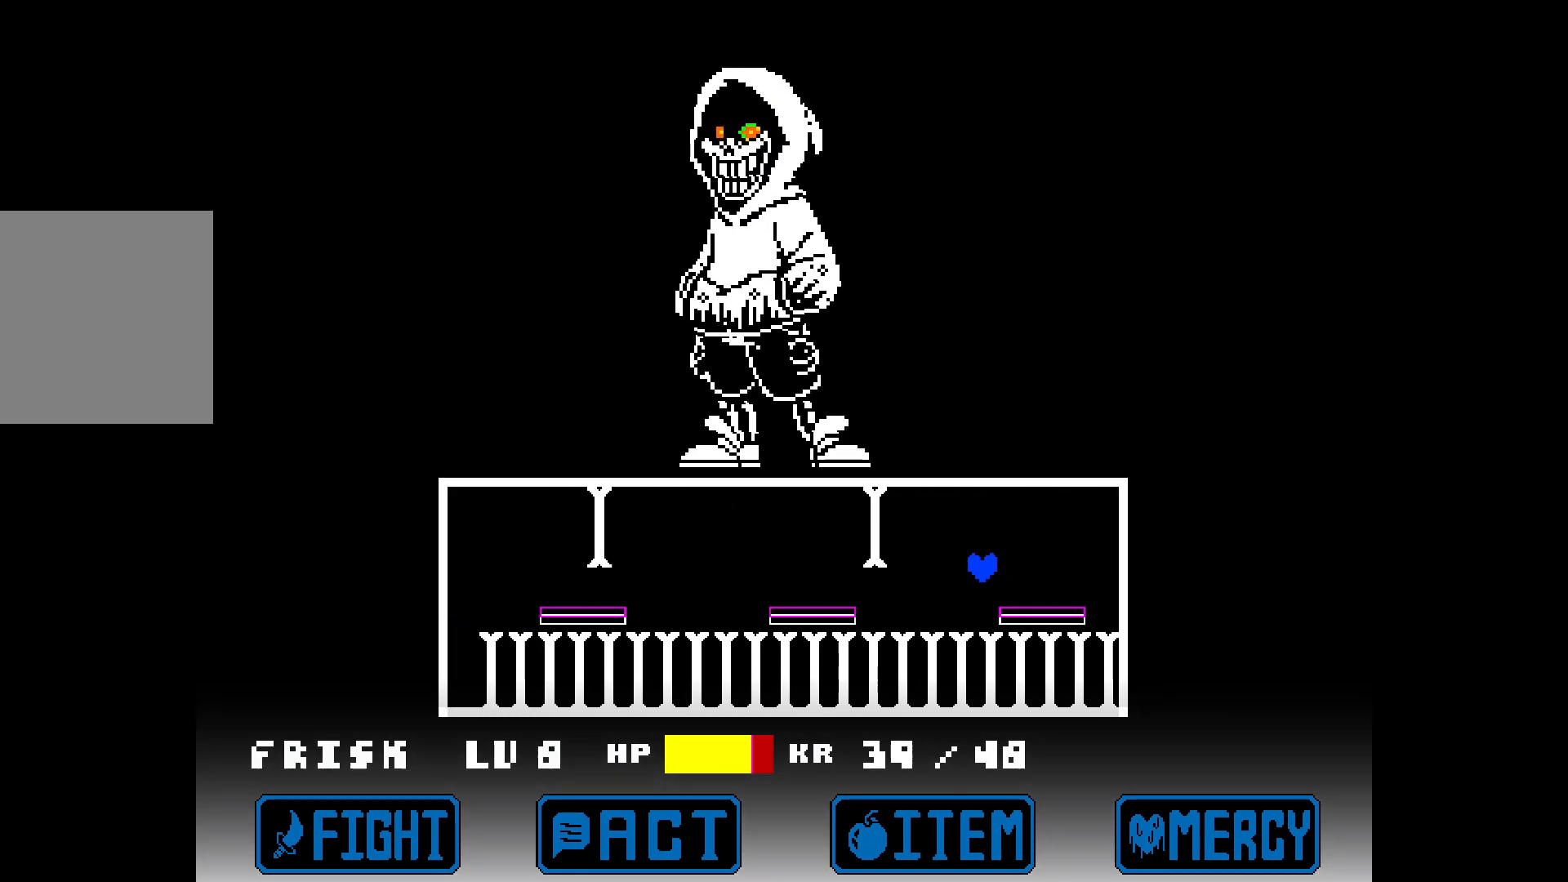
{"keys": ["right", "up"], "events": [[83, "left", "up"], [183, "left", "down"], [367, "left", "up"], [450, "right", "down"], [500, "up", "down"]]}
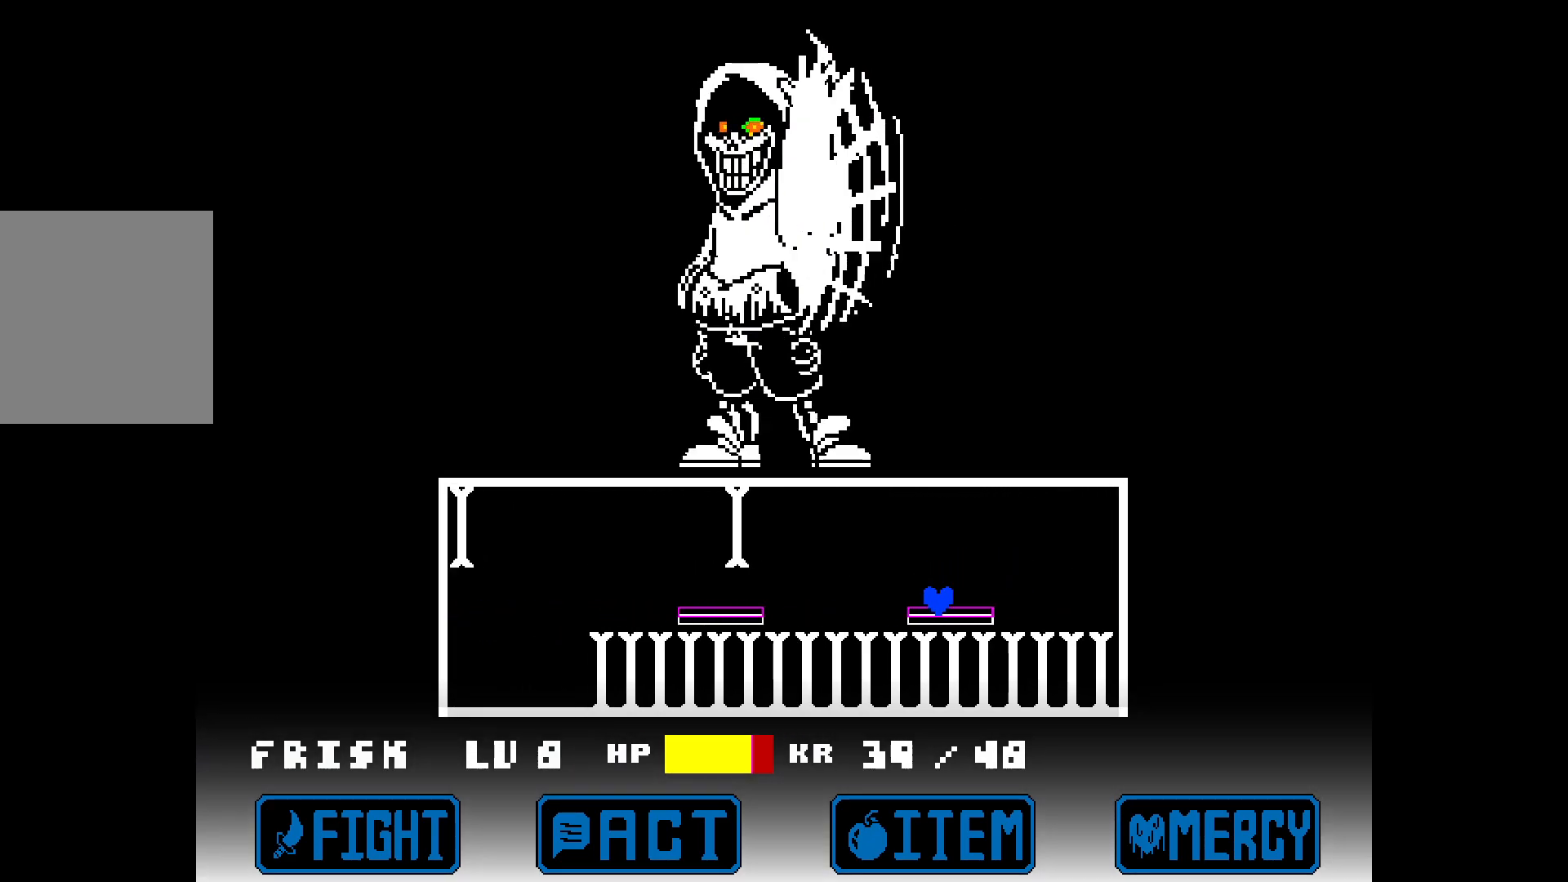
{"keys": ["left", "up"], "events": [[100, "left", "down"], [150, "right", "up"]]}
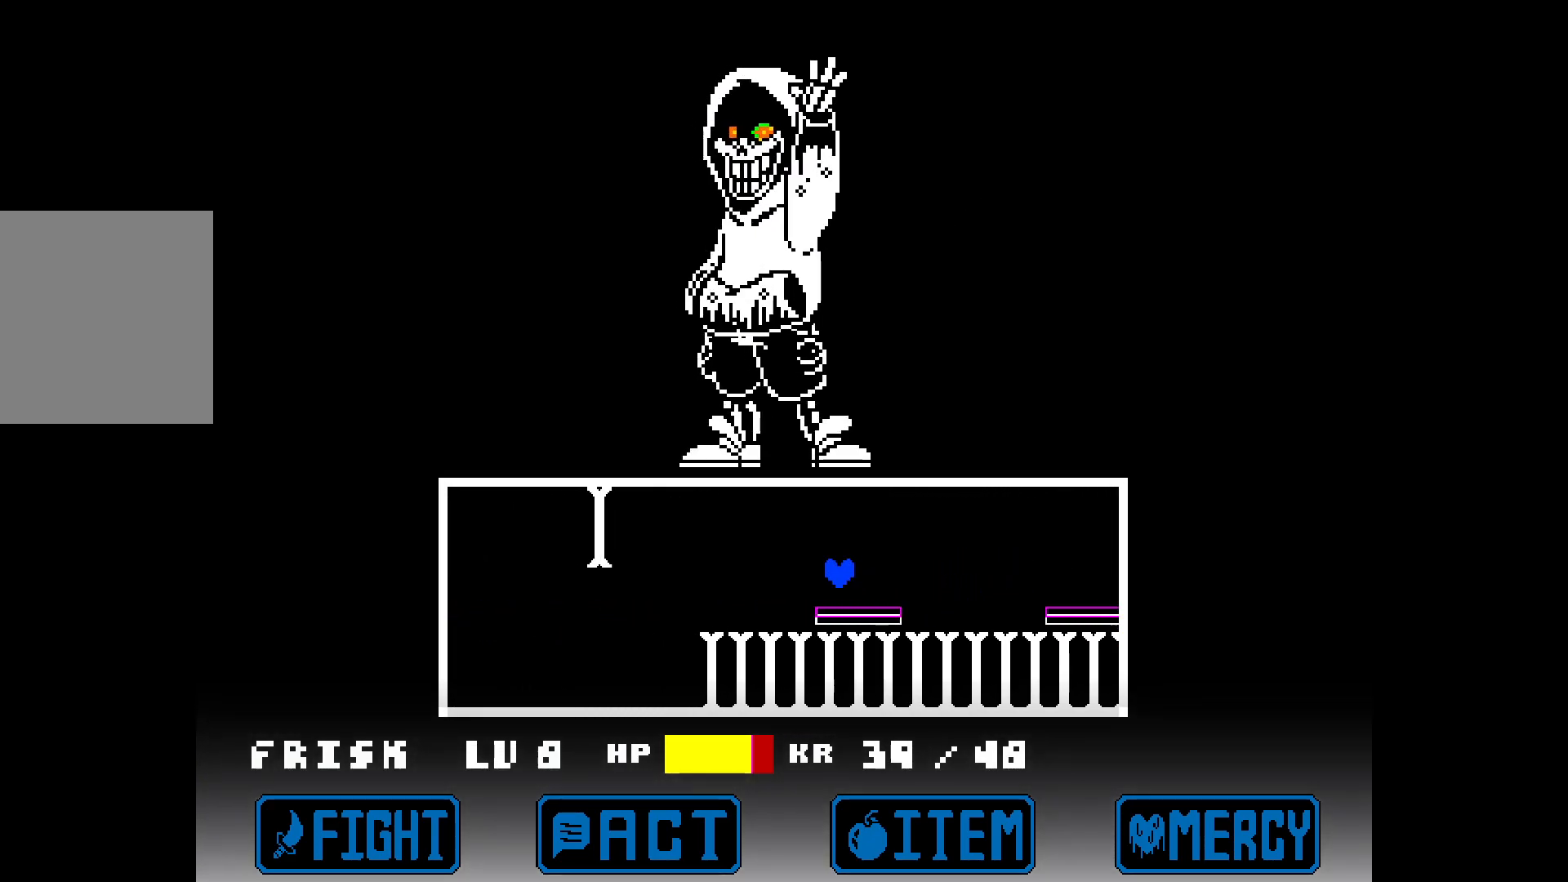
{"keys": [], "events": [[117, "up", "up"], [167, "left", "up"]]}
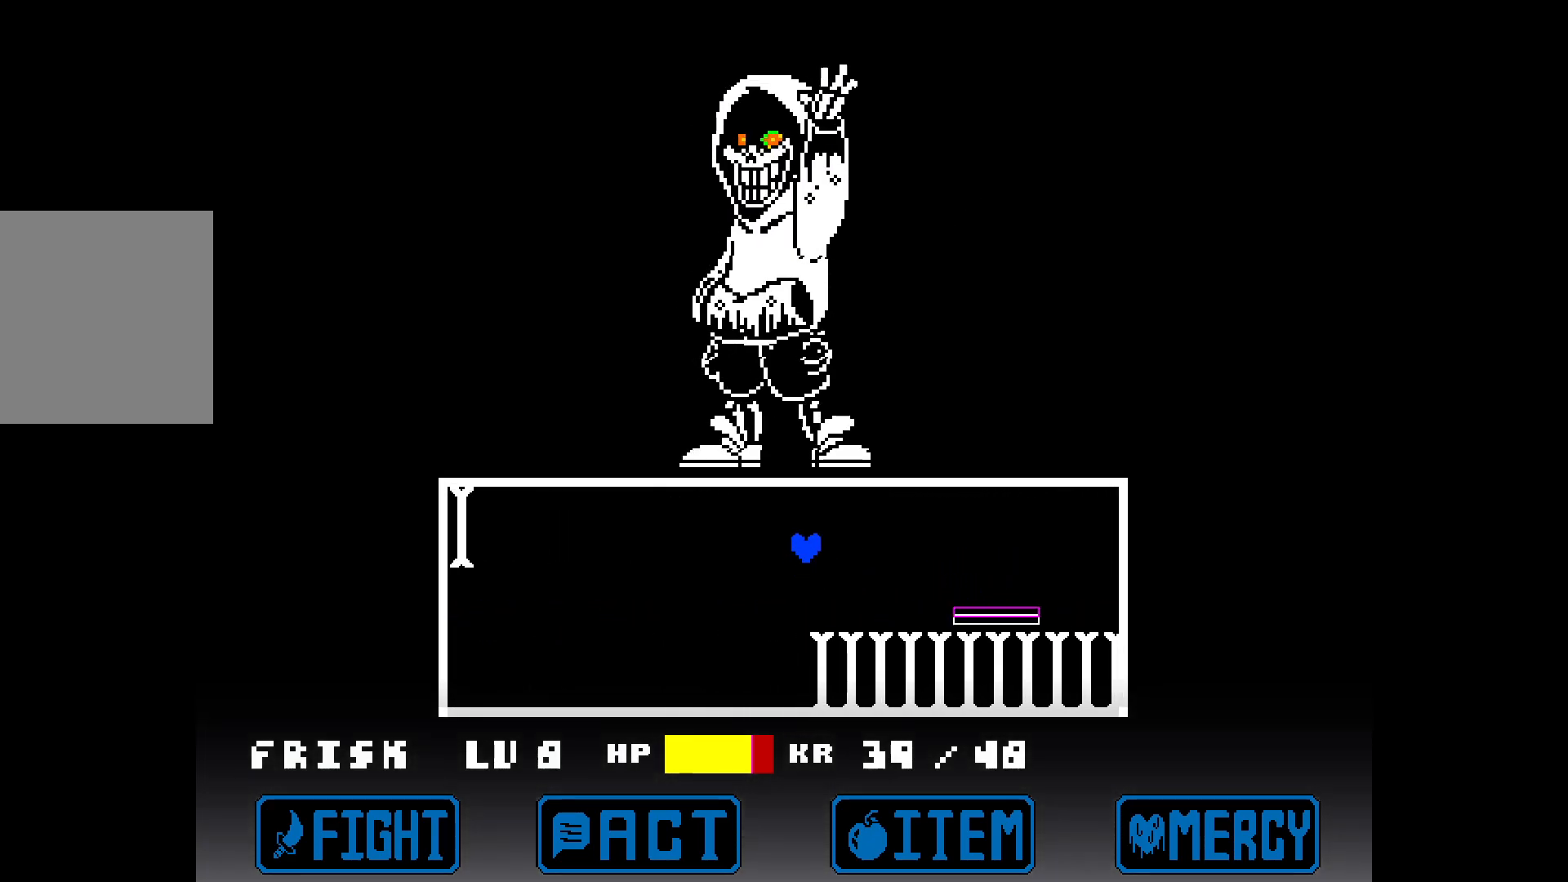
{"keys": ["right"], "events": [[367, "right", "down"]]}
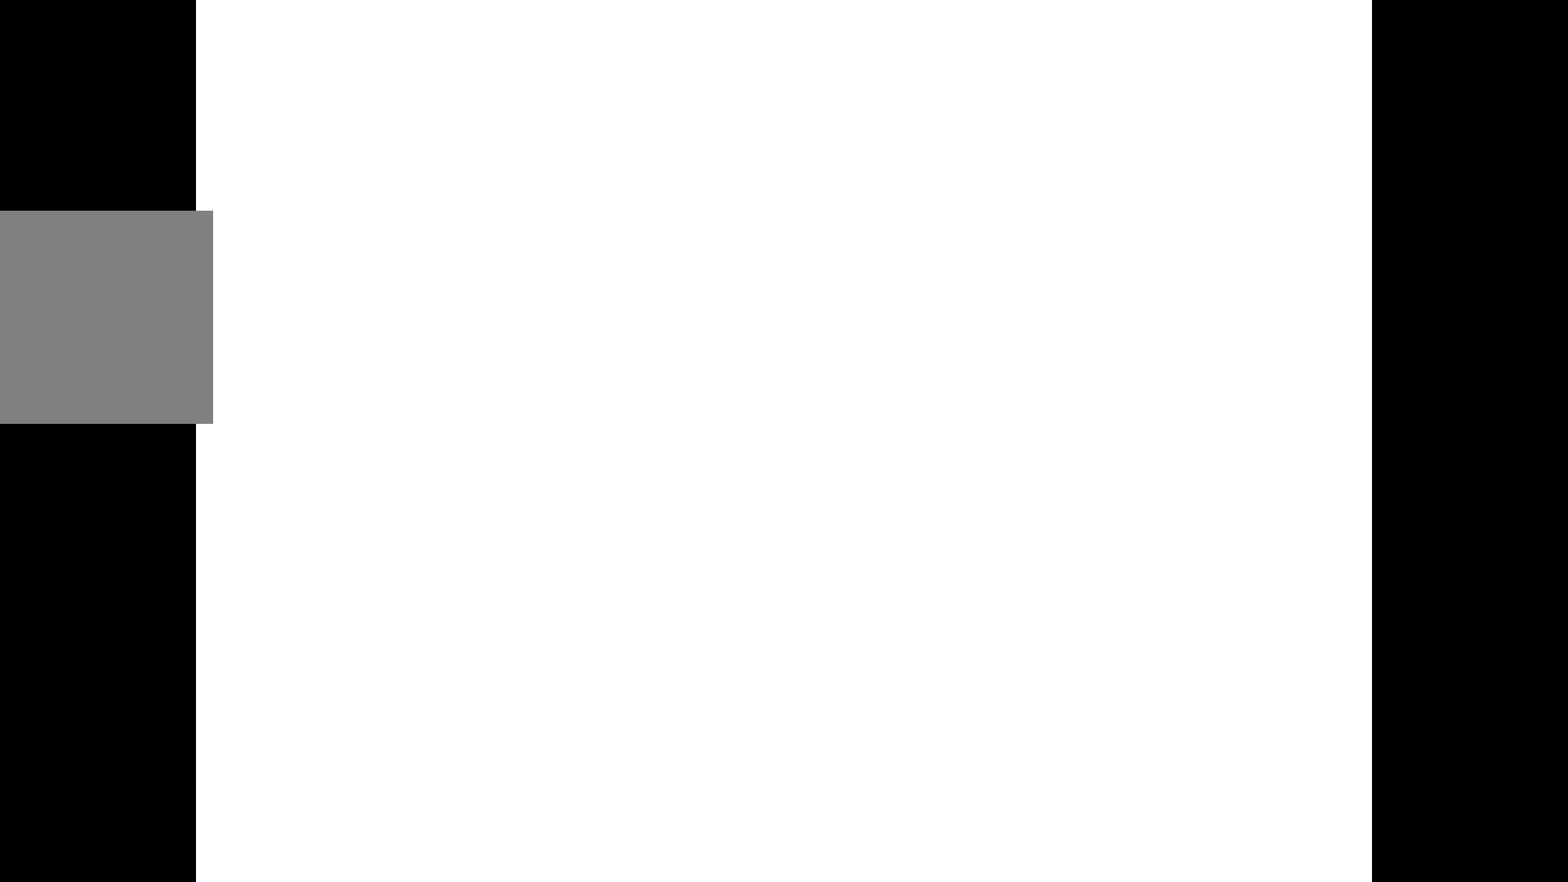
{"keys": [], "events": [[67, "right", "up"], [150, "right", "down"], [250, "right", "up"], [350, "right", "down"], [433, "right", "up"]]}
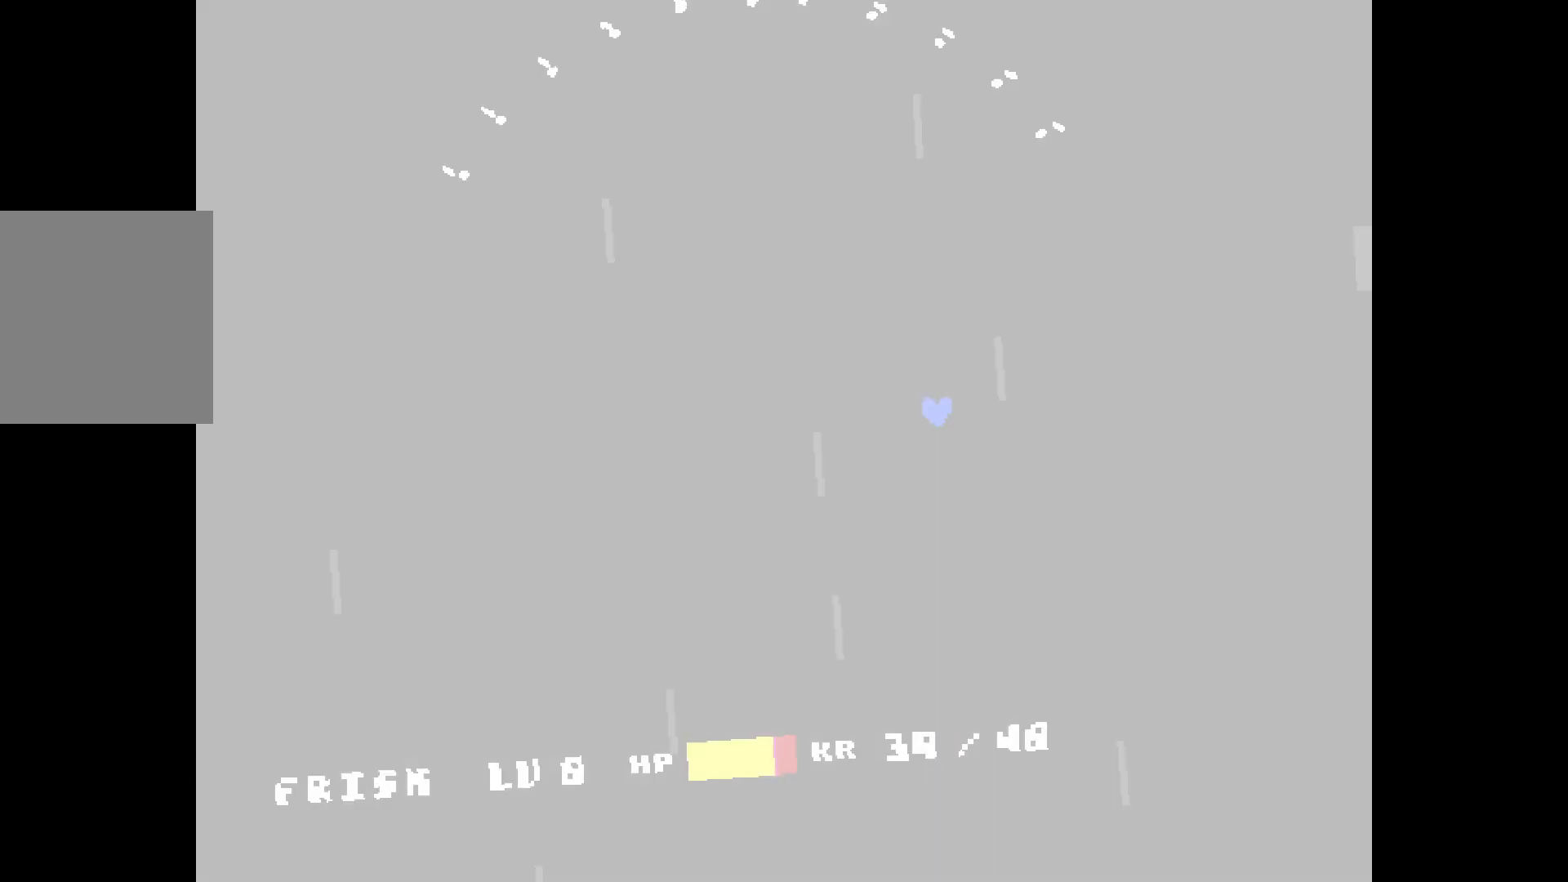
{"keys": [], "events": [[217, "right", "down"], [317, "right", "up"]]}